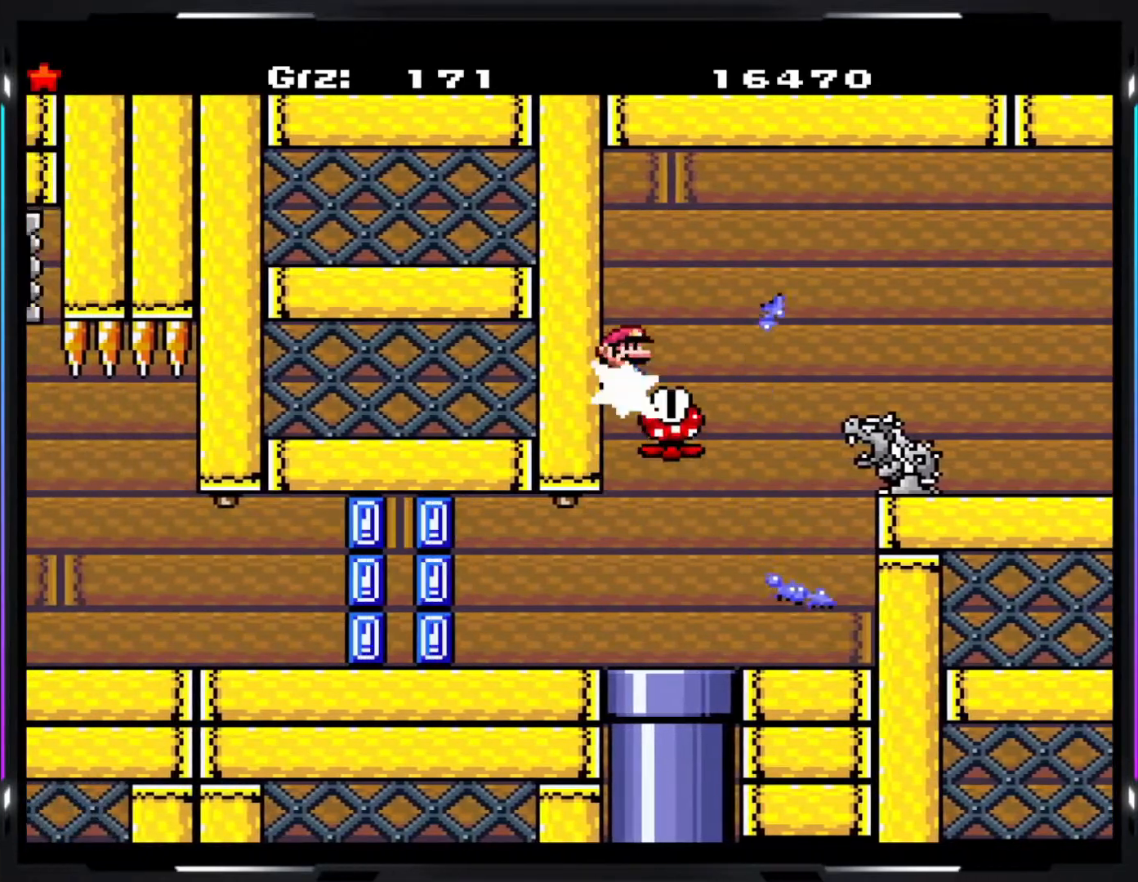
Gameplay with a controller (arcade stick); each line is a JSON object with the inputs held at the frame after it. "events" lists button and stick changes between this image and that frame as [ms after this image, input, new state], when the widget could be followed in between. Not read: DPAD_DOWN DPAD_LEFT DPAD_RIGHT L3 R3.
{"buttons": ["Y"], "events": []}
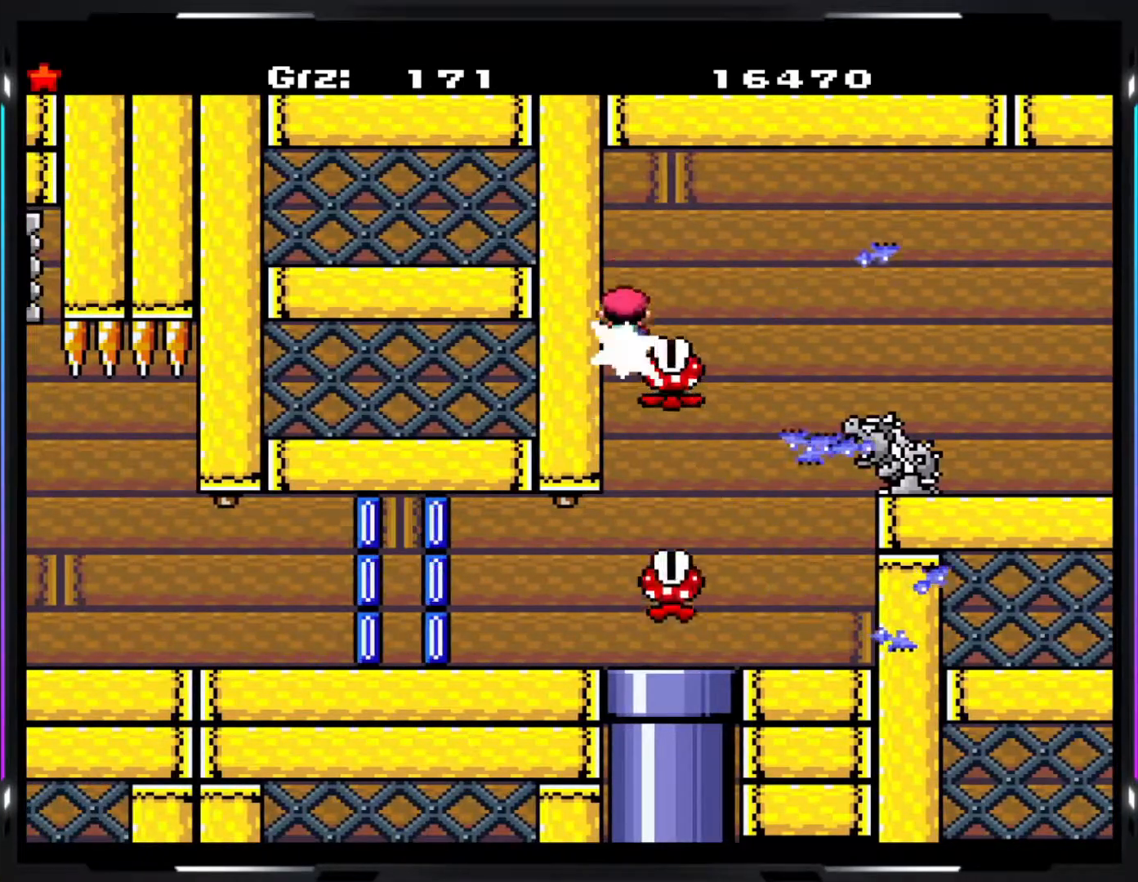
{"buttons": ["Y"], "events": []}
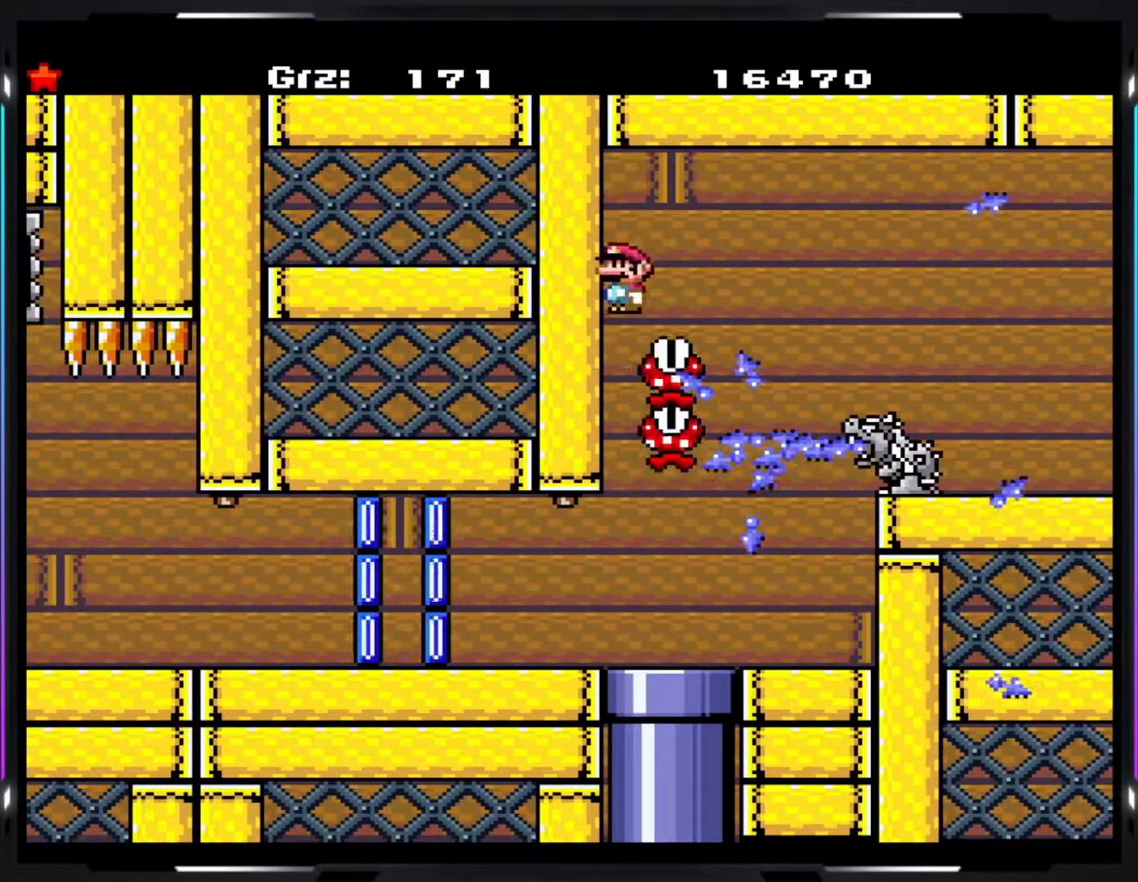
{"buttons": ["A", "Y"], "events": [[117, "A", "down"]]}
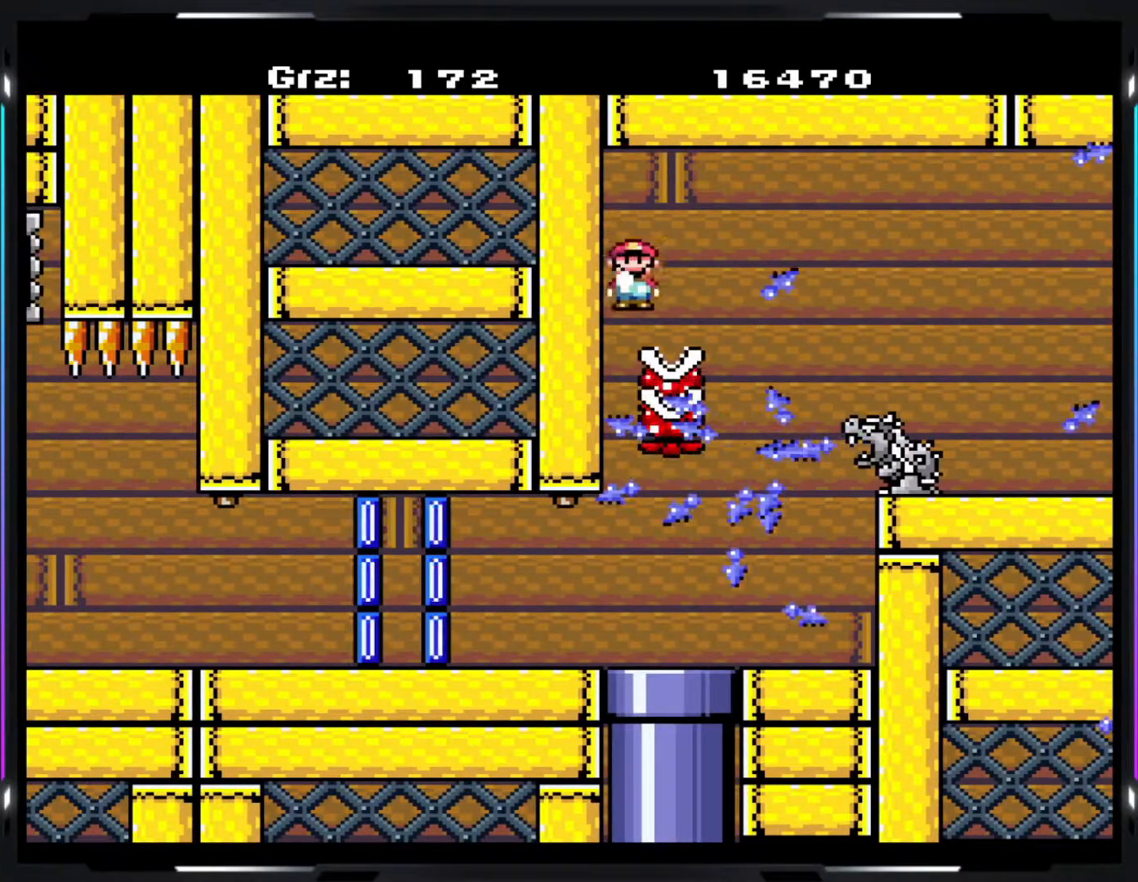
{"buttons": ["Y"], "events": [[467, "A", "up"]]}
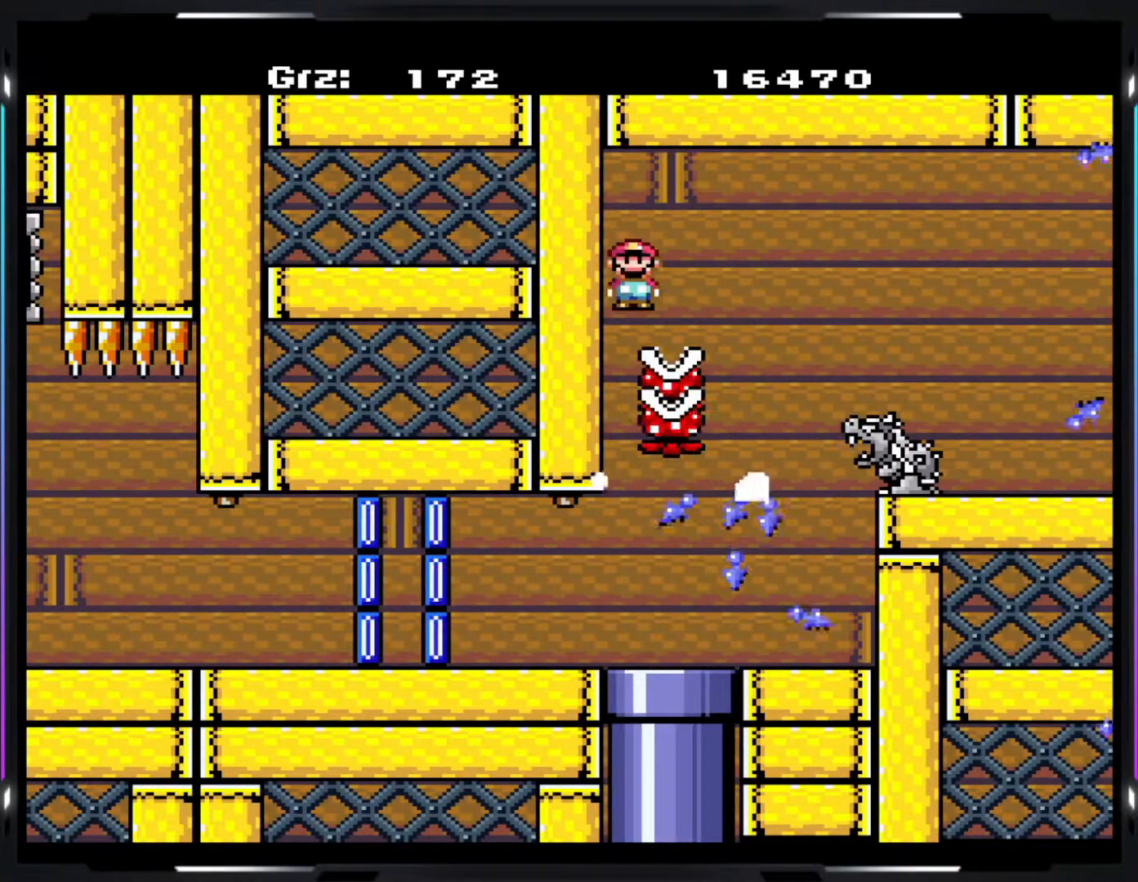
{"buttons": ["Y"], "events": []}
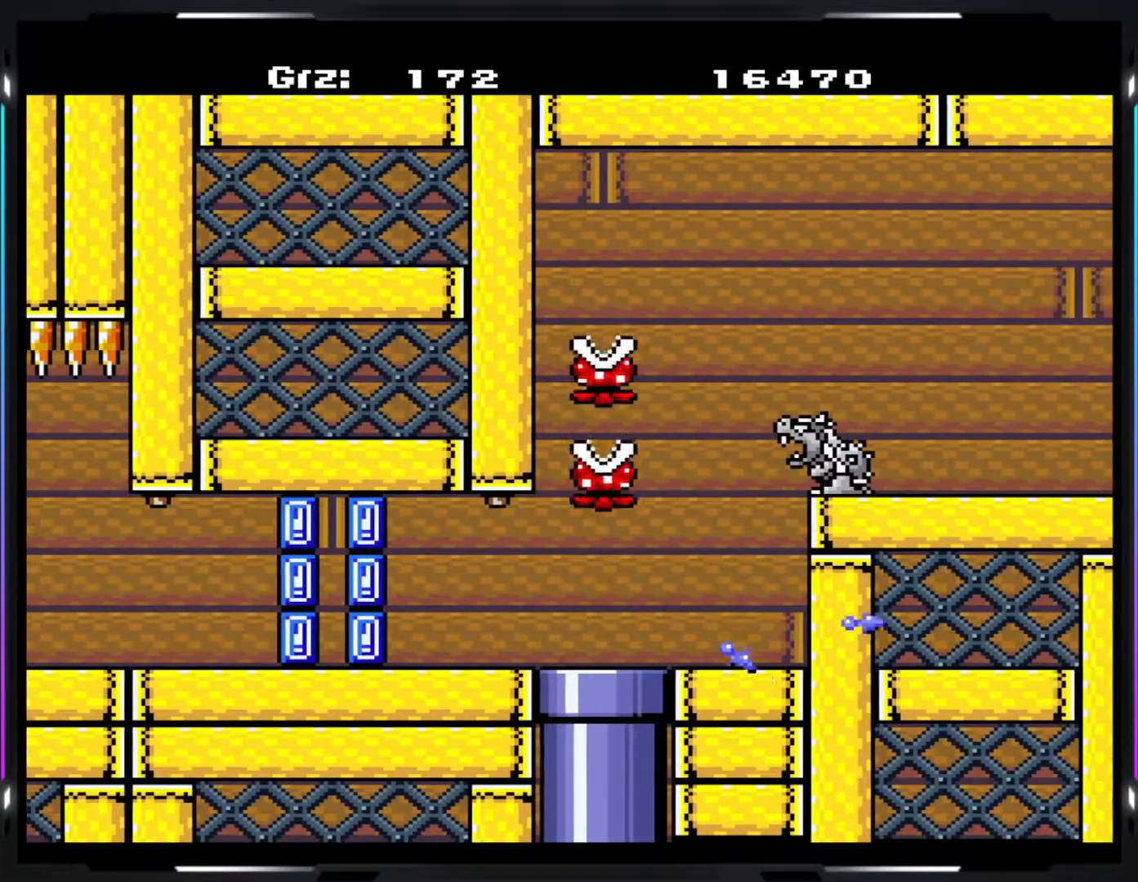
{"buttons": ["Y"], "events": []}
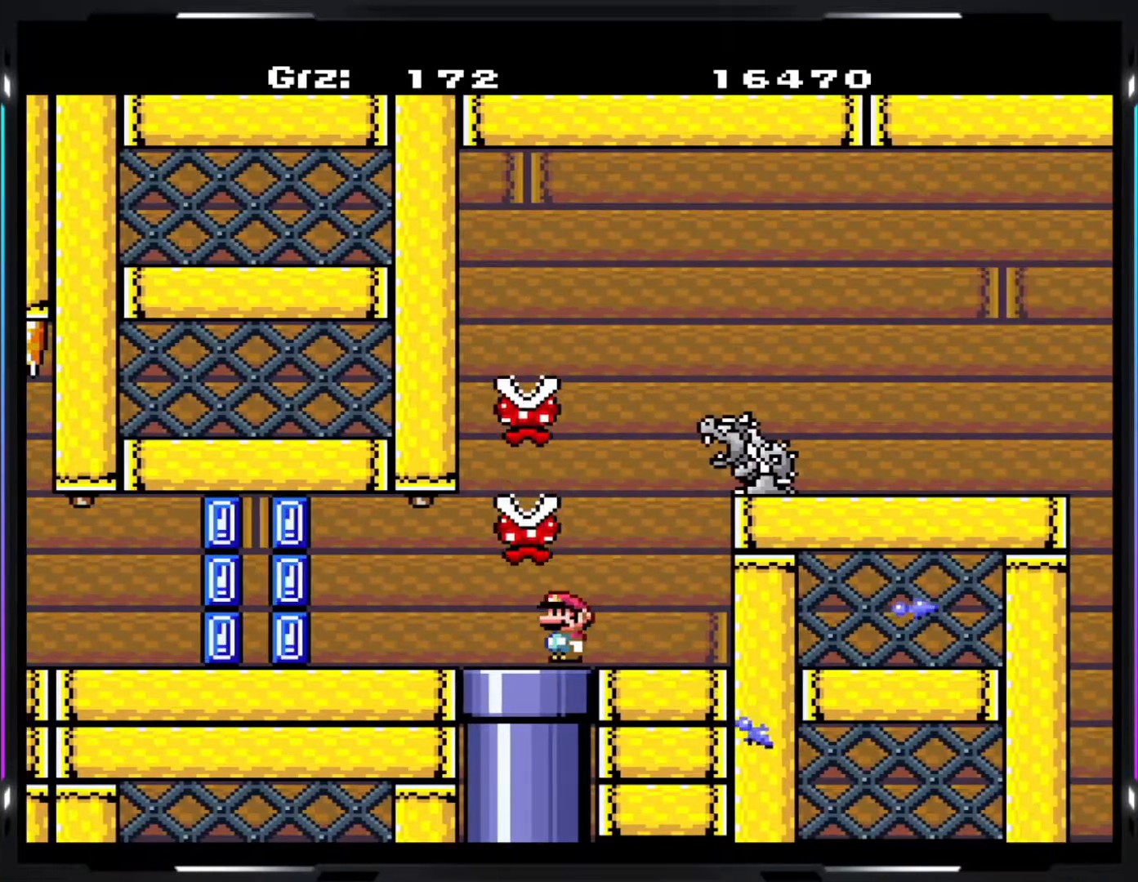
{"buttons": ["B", "Y"], "events": [[383, "B", "down"]]}
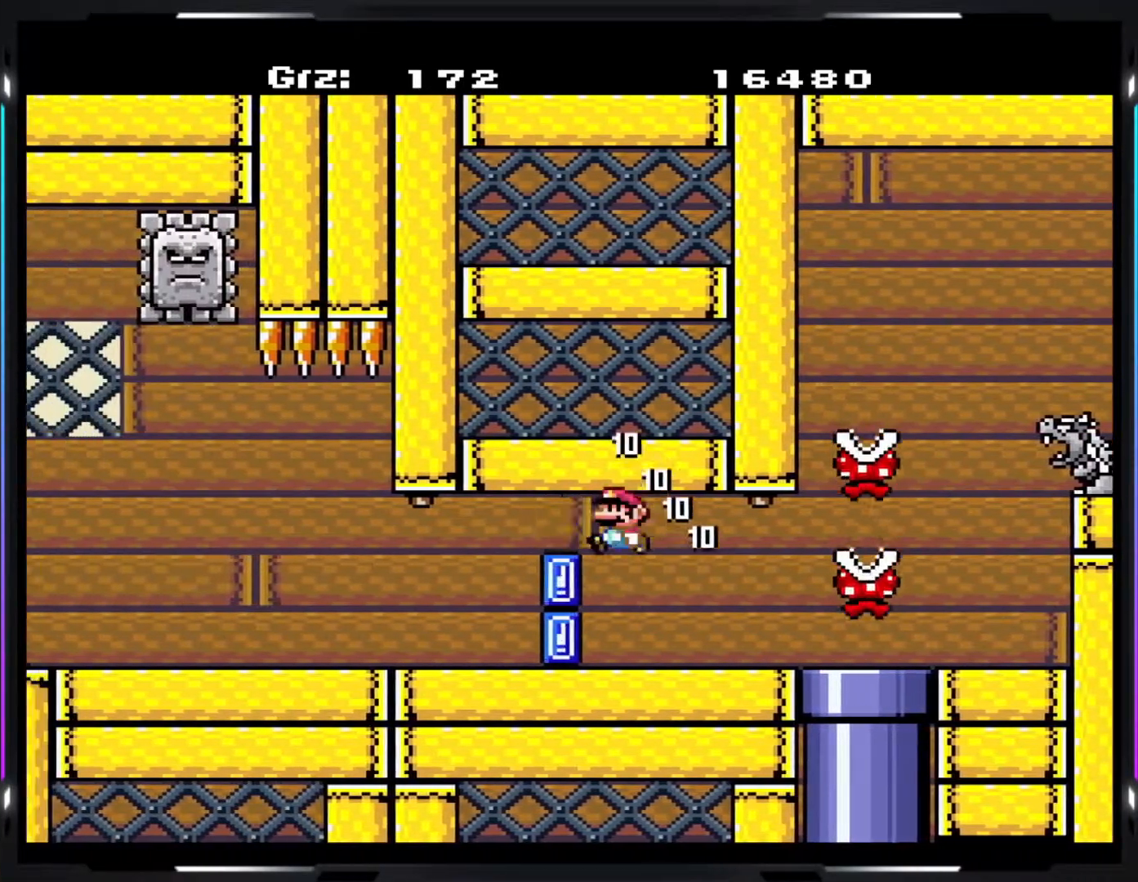
{"buttons": ["Y"], "events": [[67, "B", "up"]]}
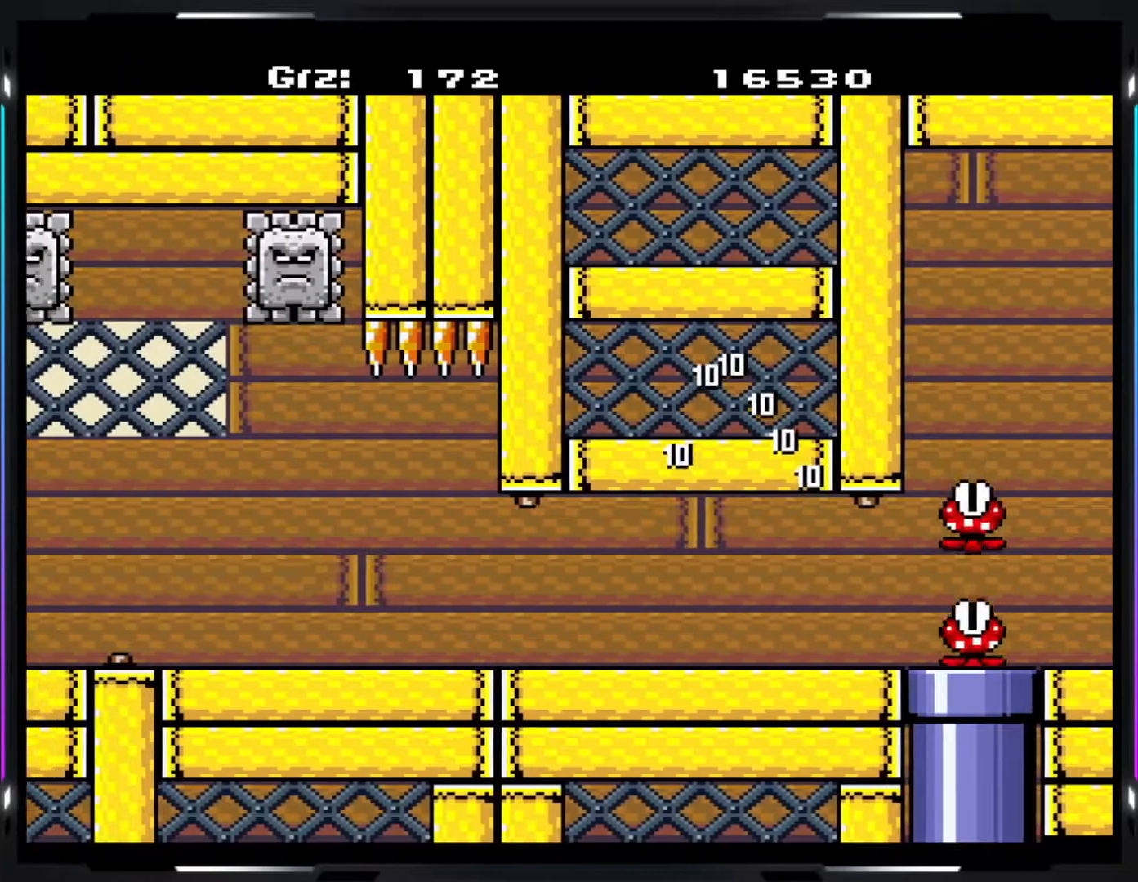
{"buttons": ["Y"], "events": []}
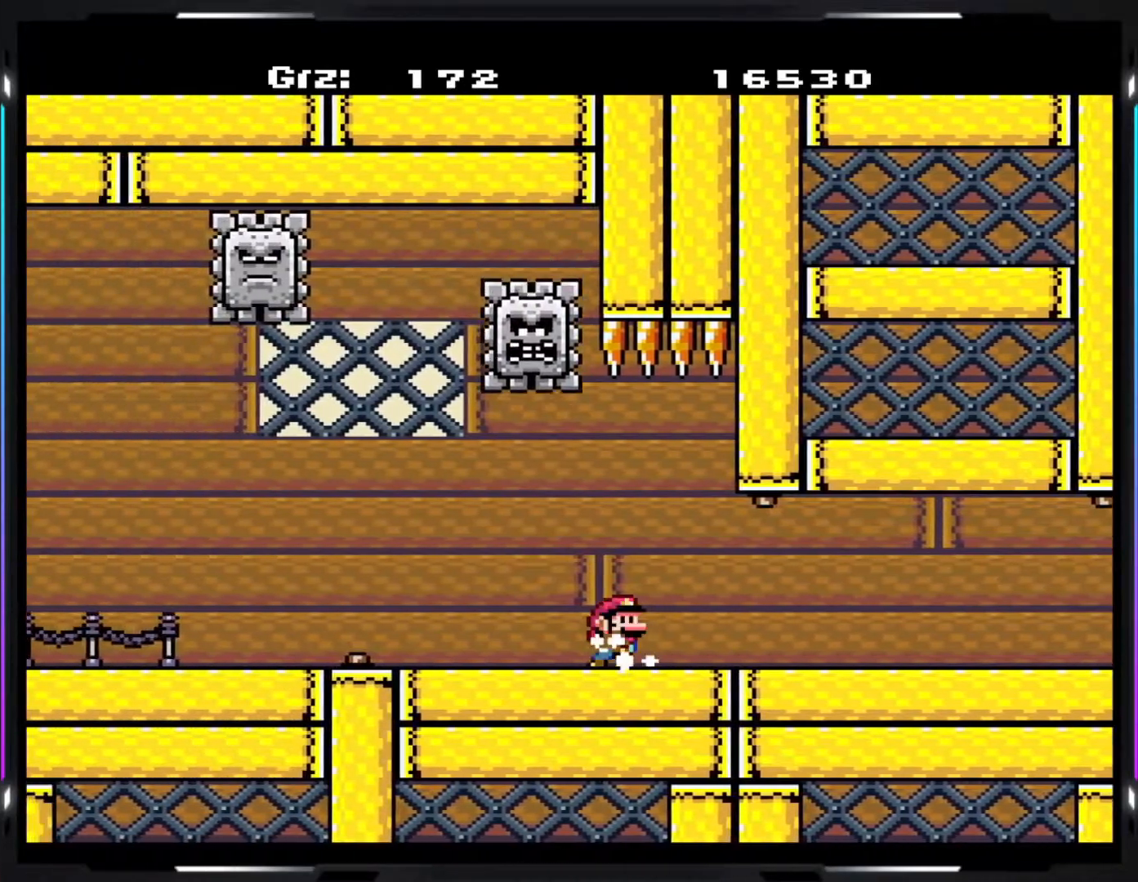
{"buttons": ["A", "Y"], "events": [[283, "A", "down"], [350, "A", "up"], [417, "A", "down"]]}
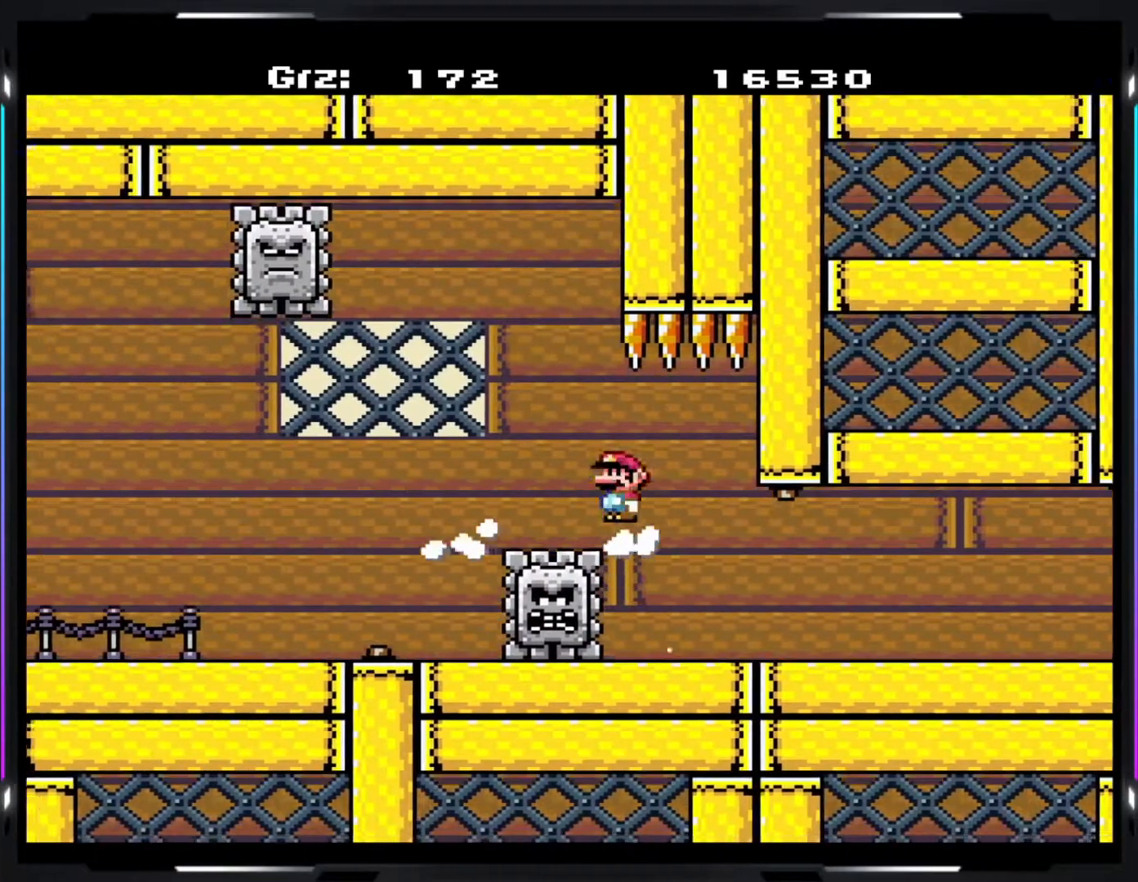
{"buttons": ["Y"], "events": [[383, "A", "up"]]}
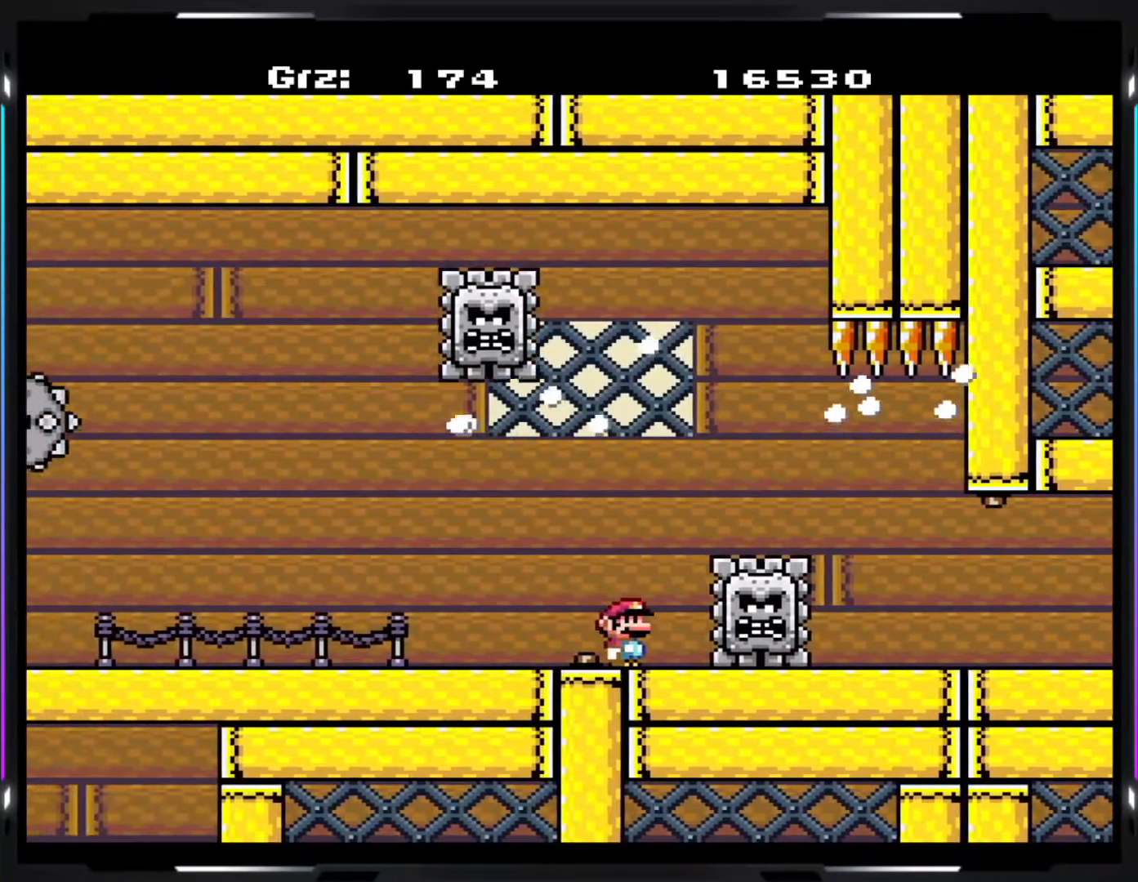
{"buttons": ["A", "Y"], "events": [[317, "A", "down"]]}
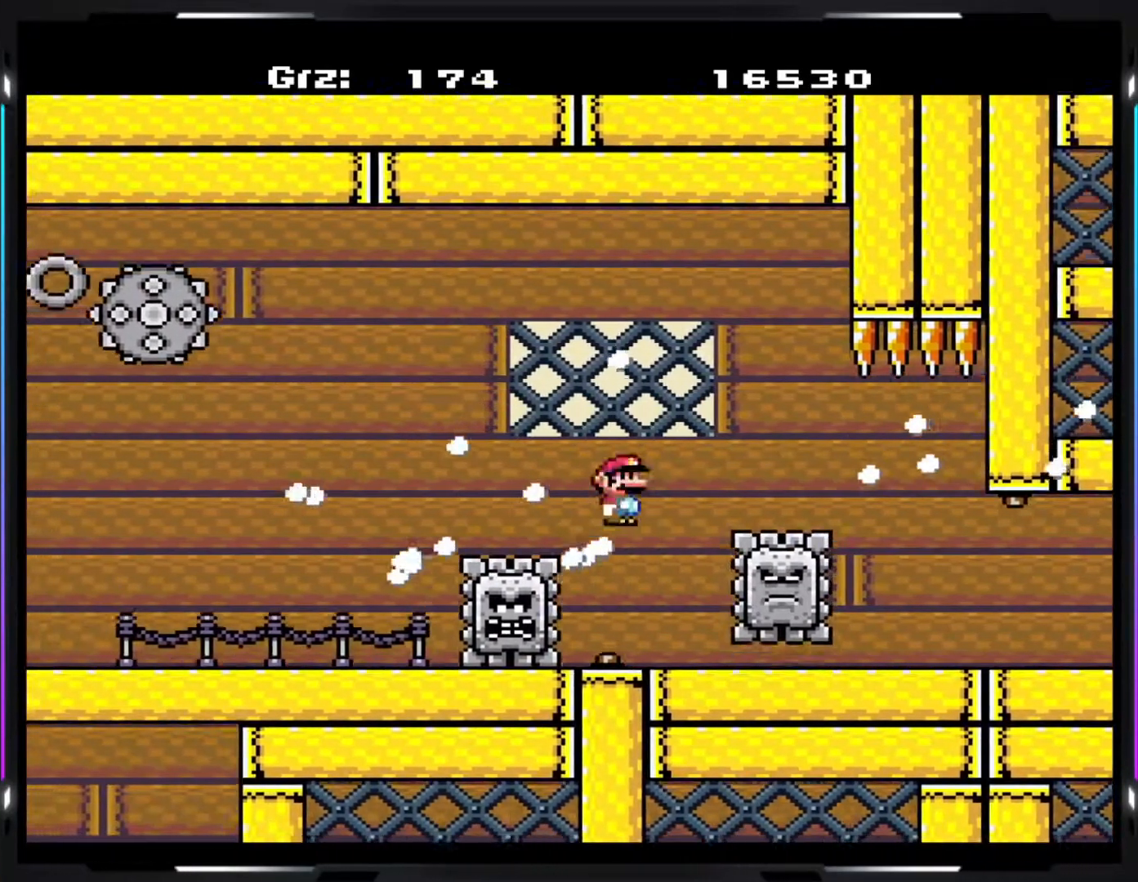
{"buttons": ["A", "Y"], "events": []}
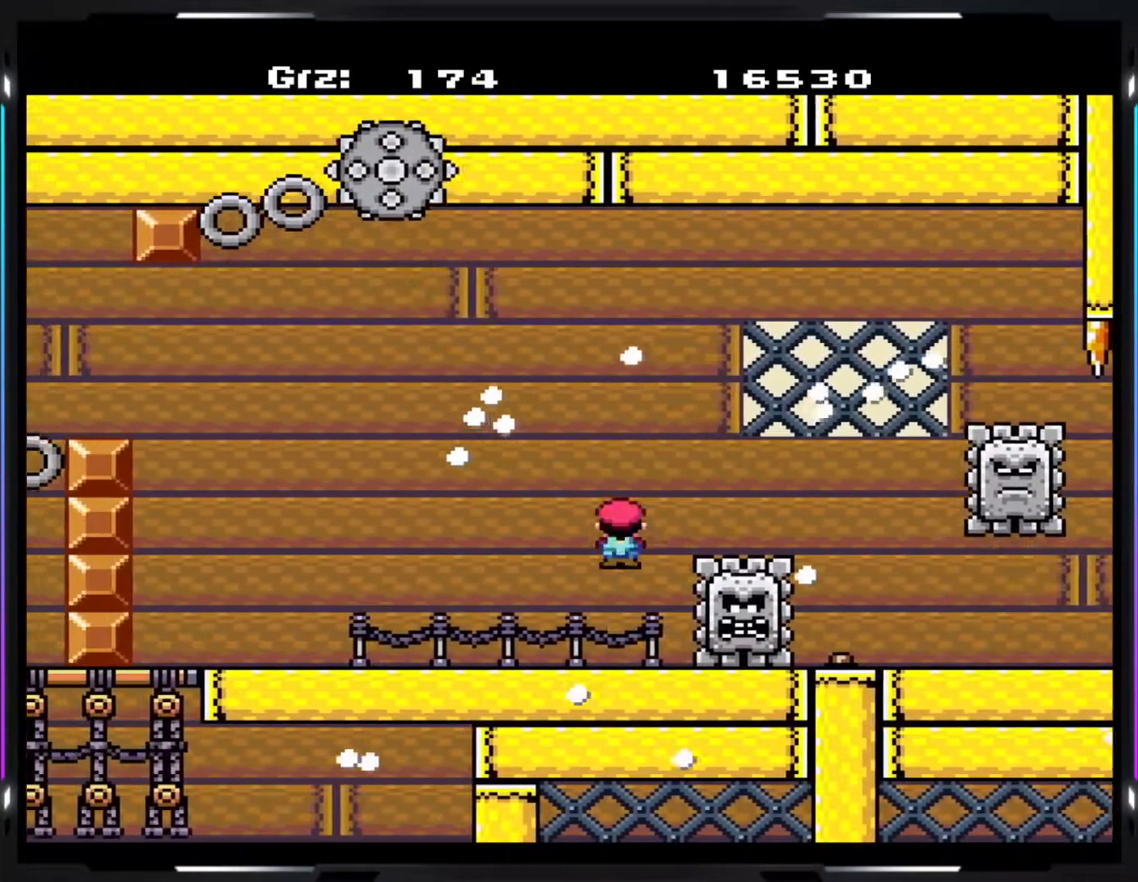
{"buttons": ["Y"], "events": [[83, "A", "up"]]}
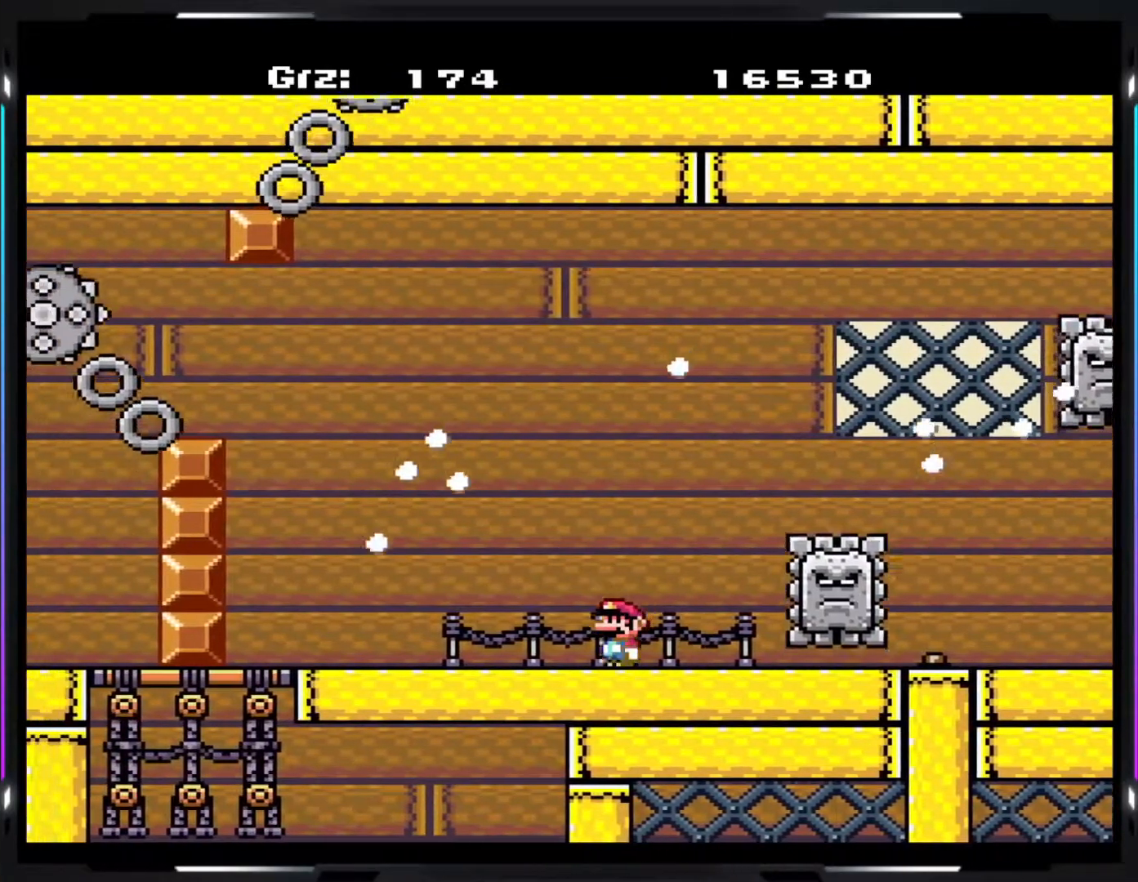
{"buttons": ["Y"], "events": [[83, "A", "down"], [383, "A", "up"]]}
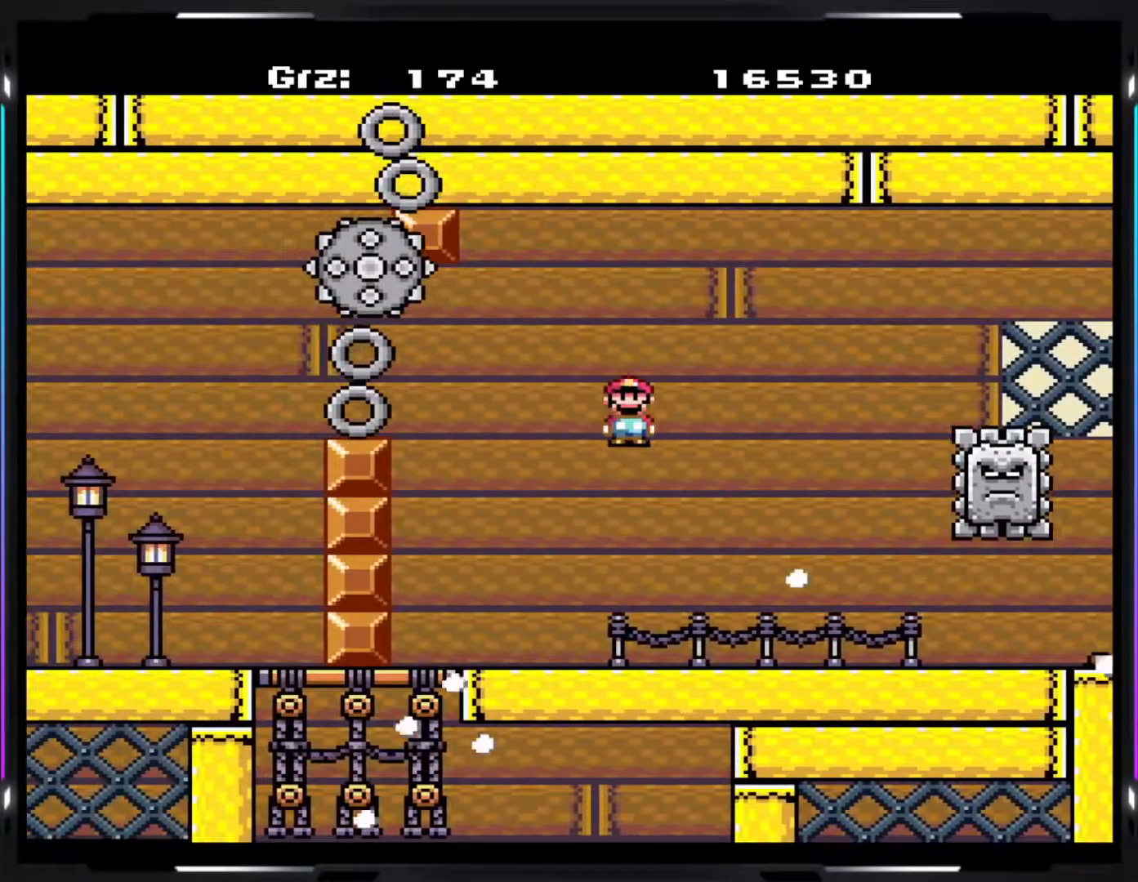
{"buttons": ["Y"], "events": []}
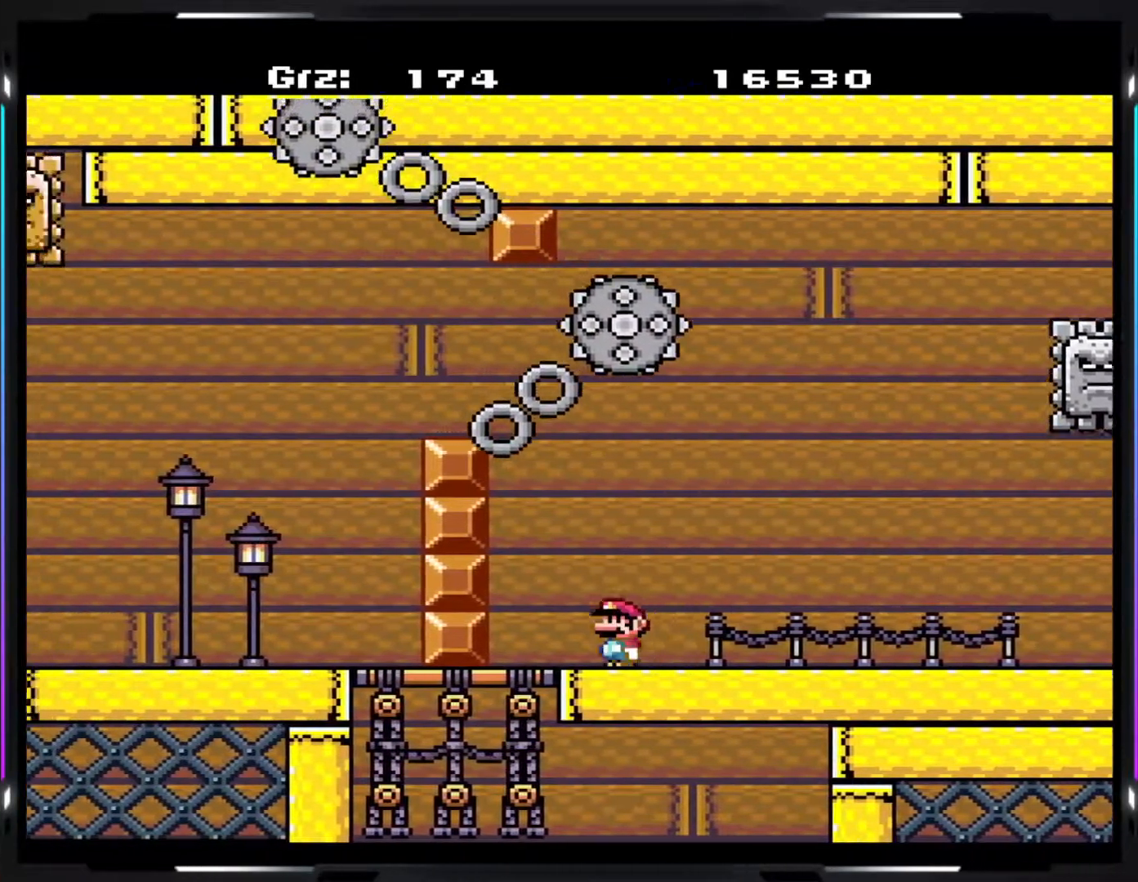
{"buttons": ["A", "Y"], "events": [[83, "A", "down"]]}
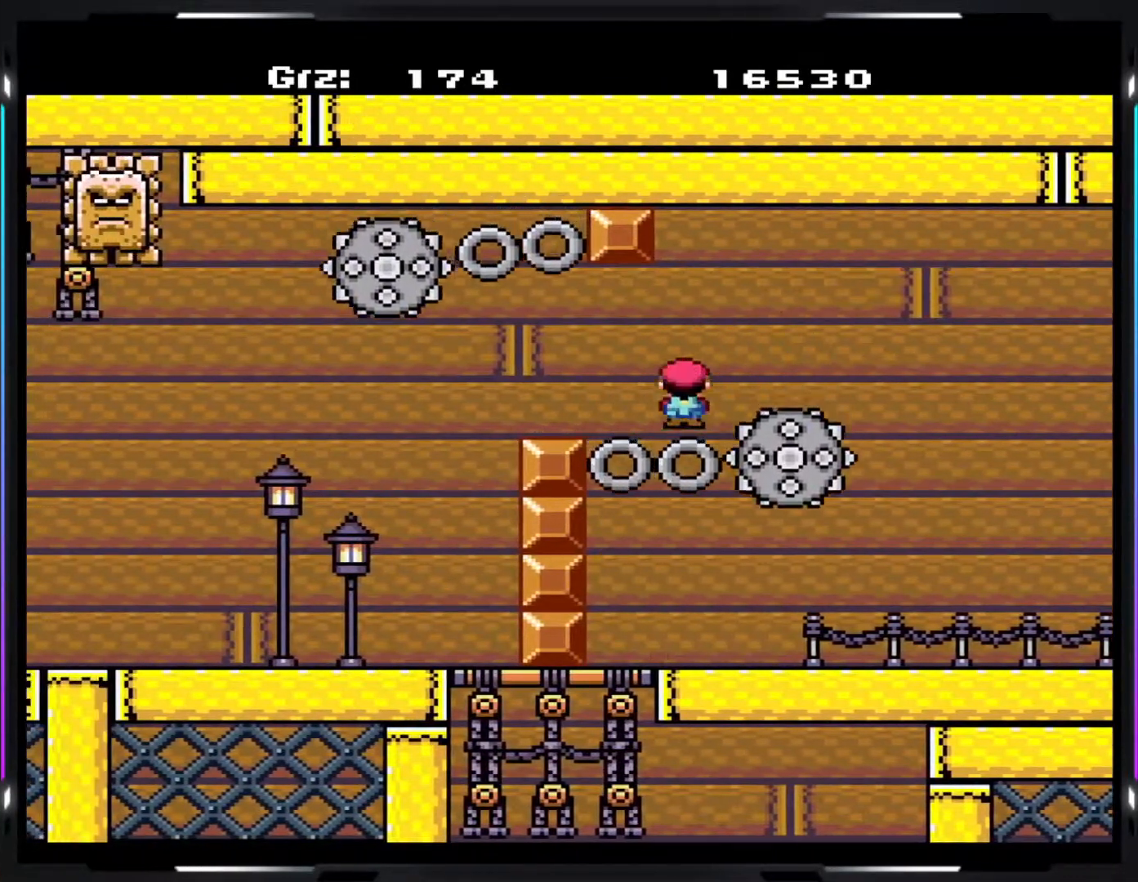
{"buttons": ["Y"], "events": [[383, "A", "up"]]}
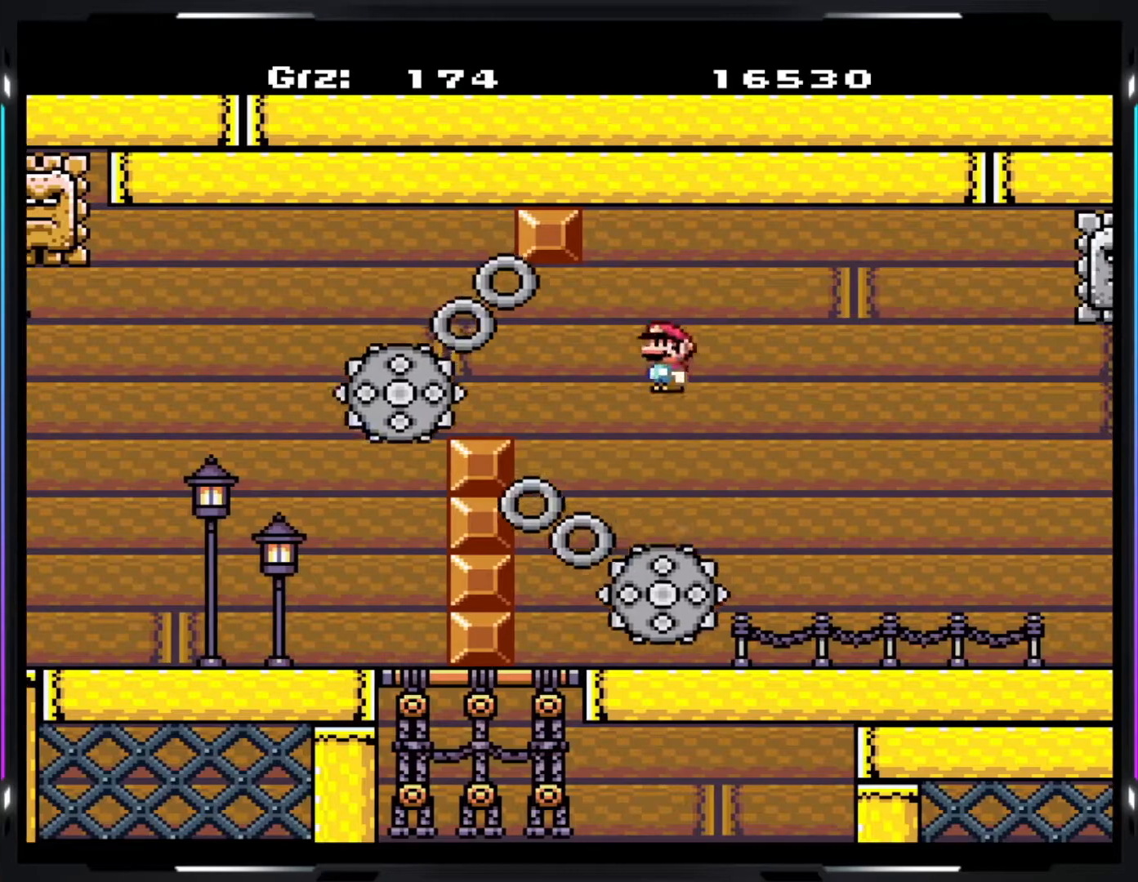
{"buttons": ["A", "Y"], "events": [[17, "A", "down"], [333, "A", "up"], [500, "A", "down"]]}
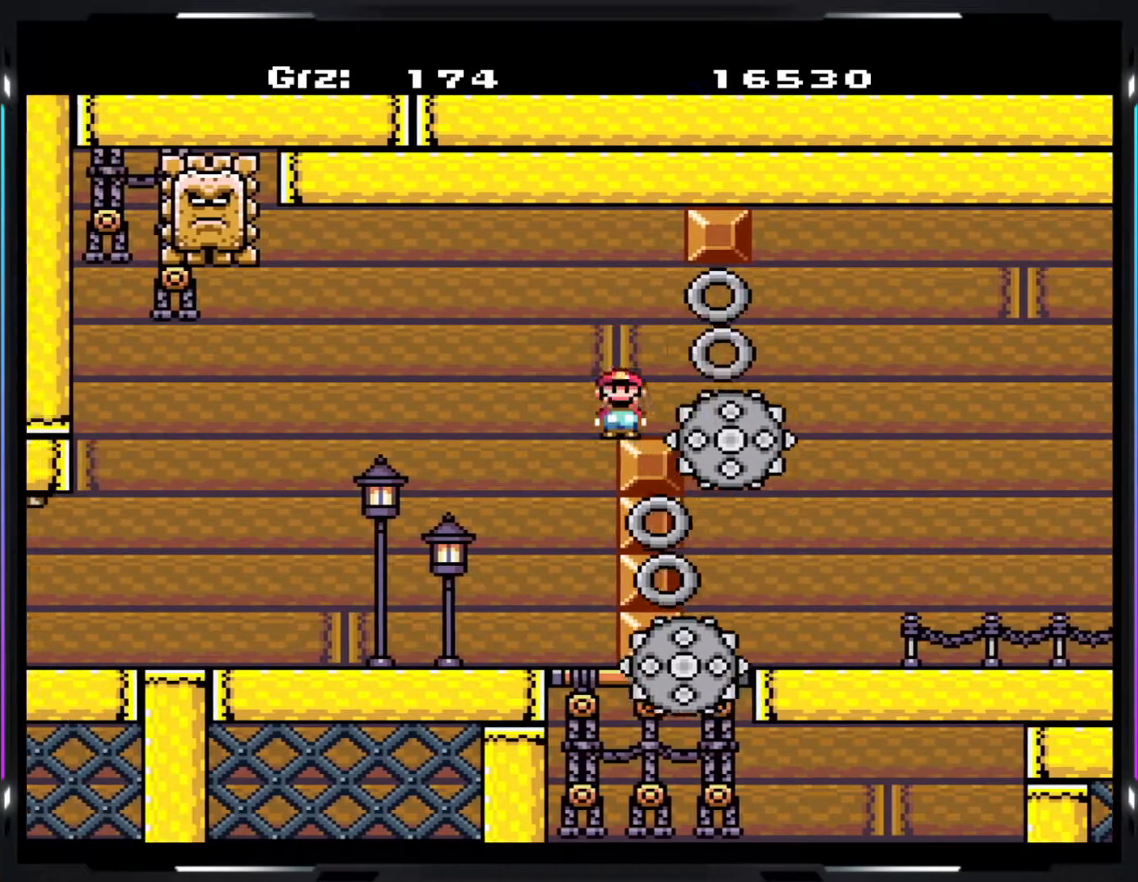
{"buttons": ["A", "Y"], "events": []}
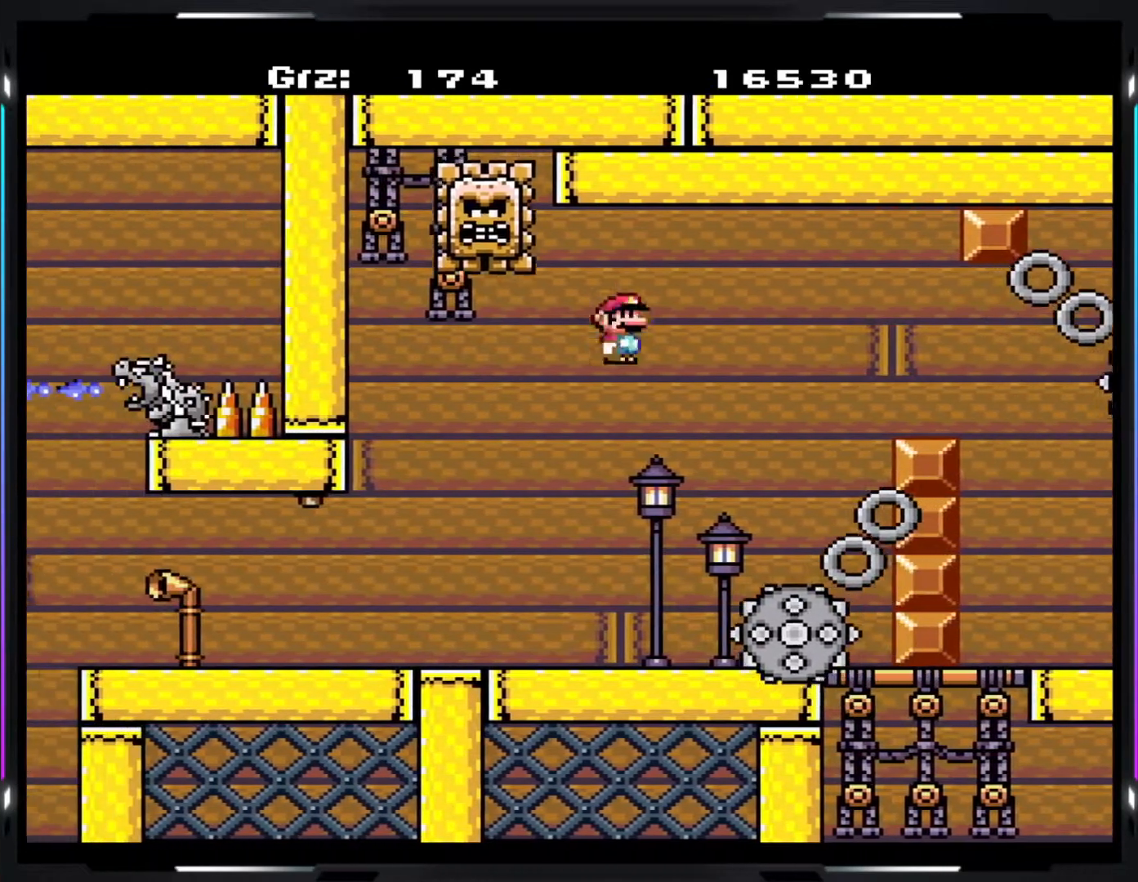
{"buttons": ["A", "Y"], "events": [[183, "A", "up"], [400, "A", "down"]]}
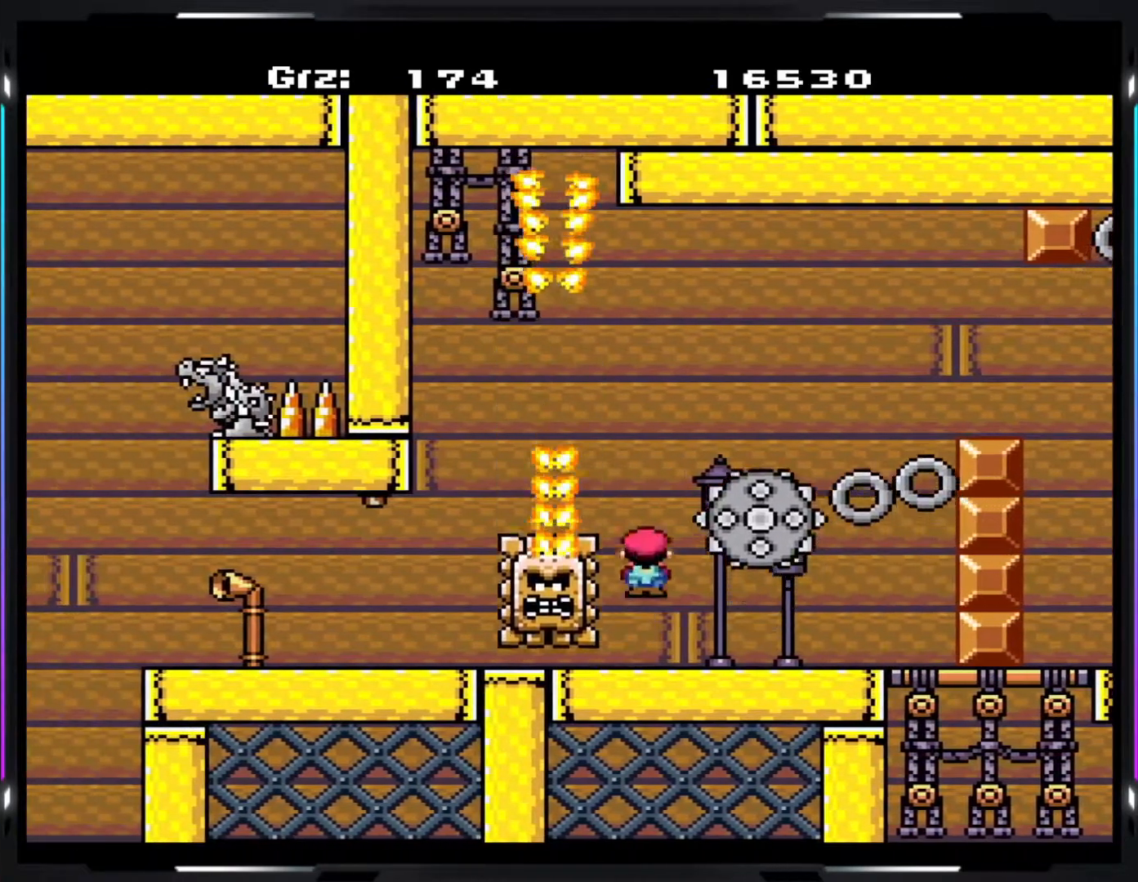
{"buttons": ["A", "Y"], "events": []}
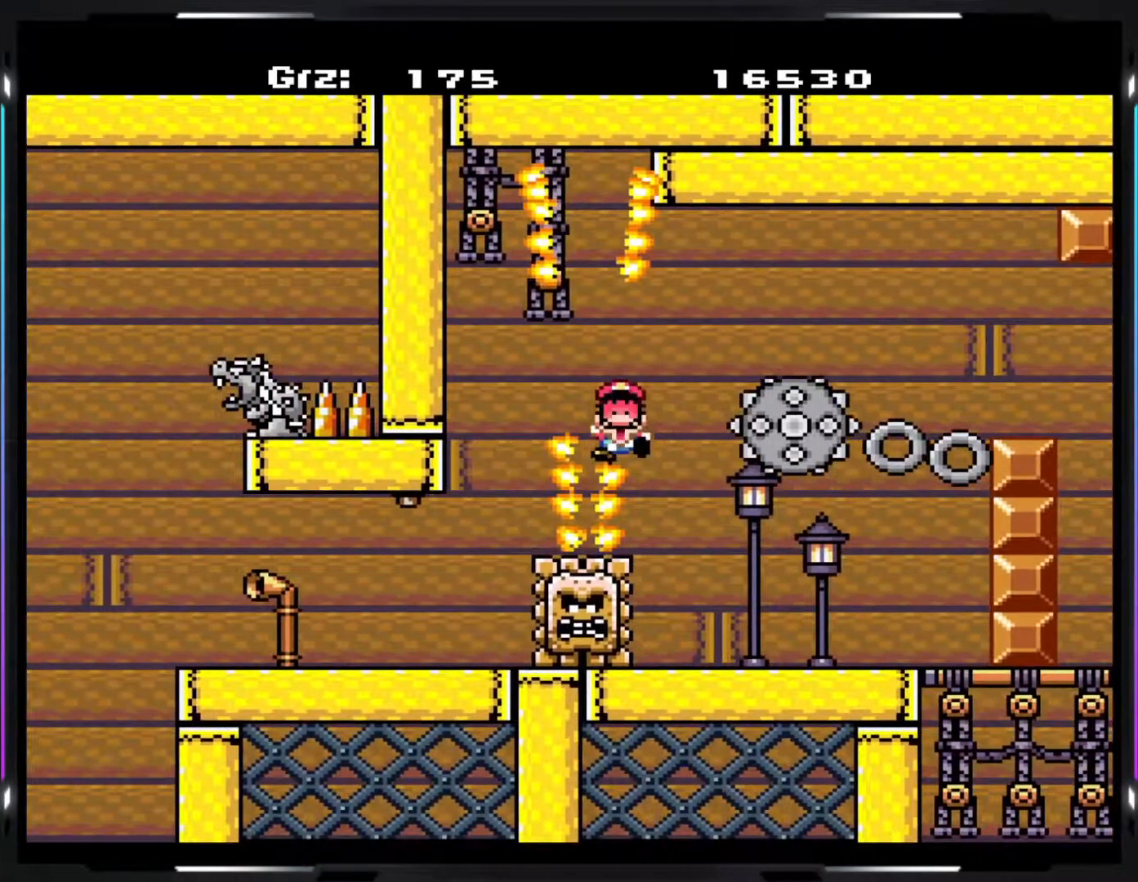
{"buttons": ["Y"], "events": [[167, "A", "up"]]}
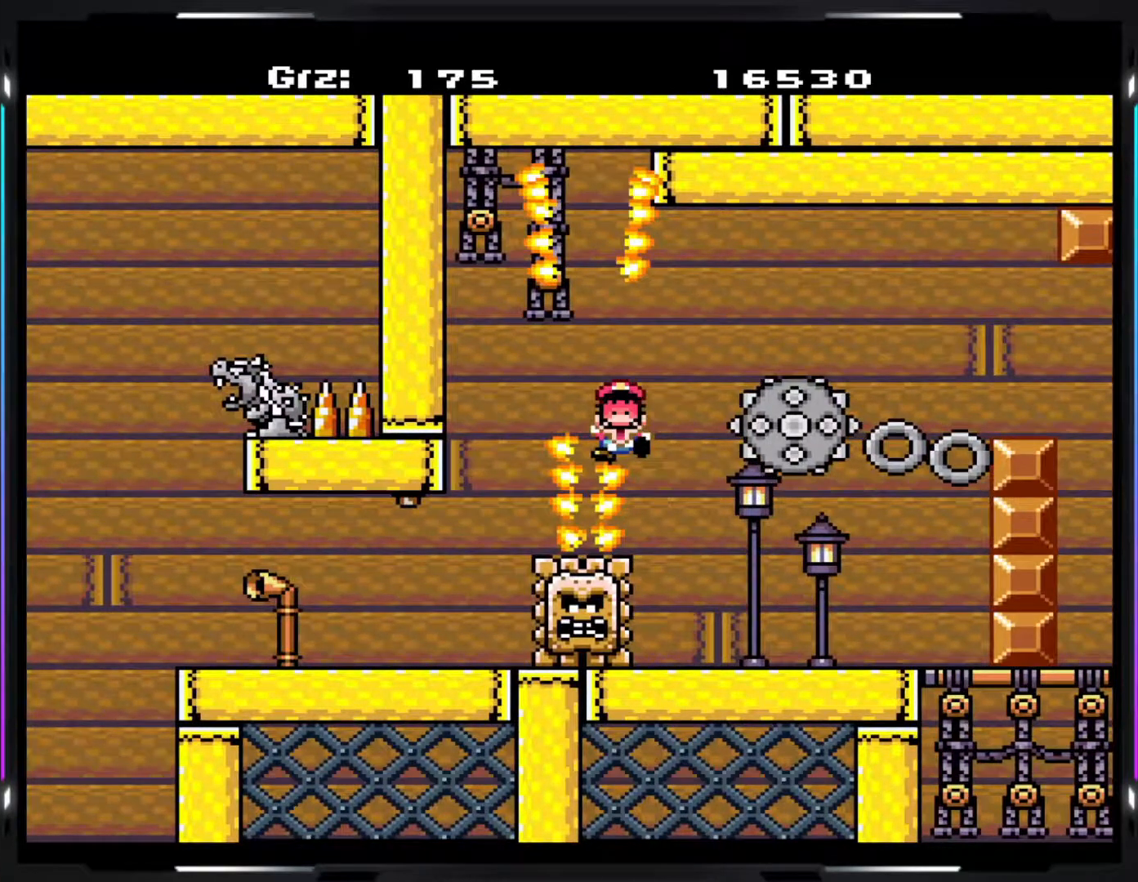
{"buttons": ["Y"], "events": []}
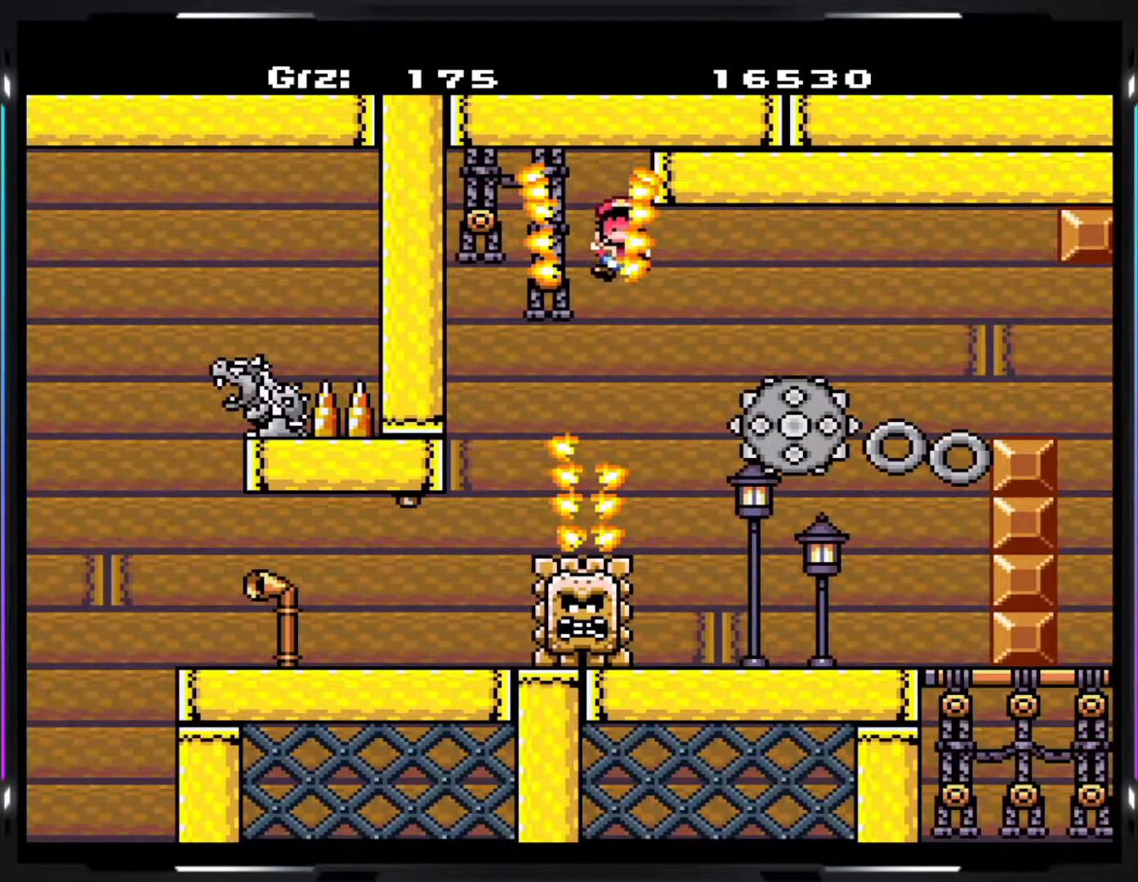
{"buttons": ["Y"], "events": []}
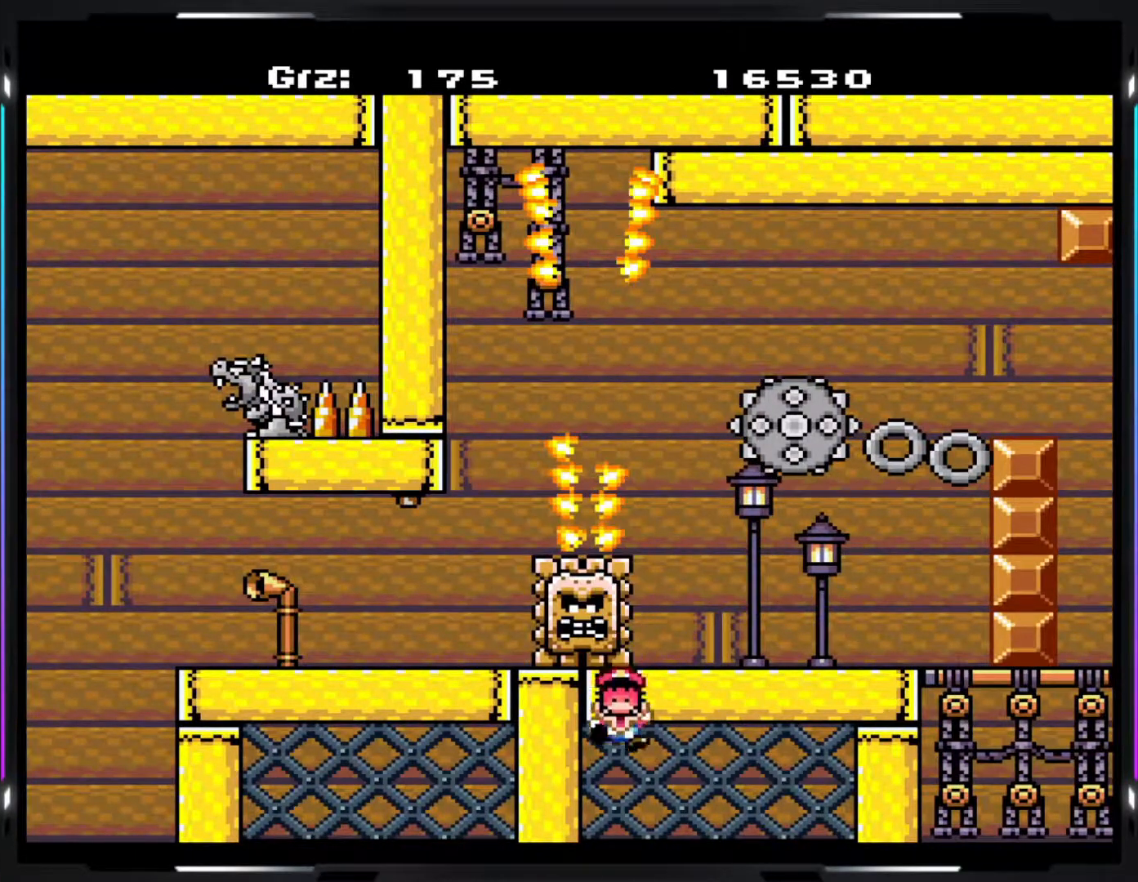
{"buttons": ["Y"], "events": []}
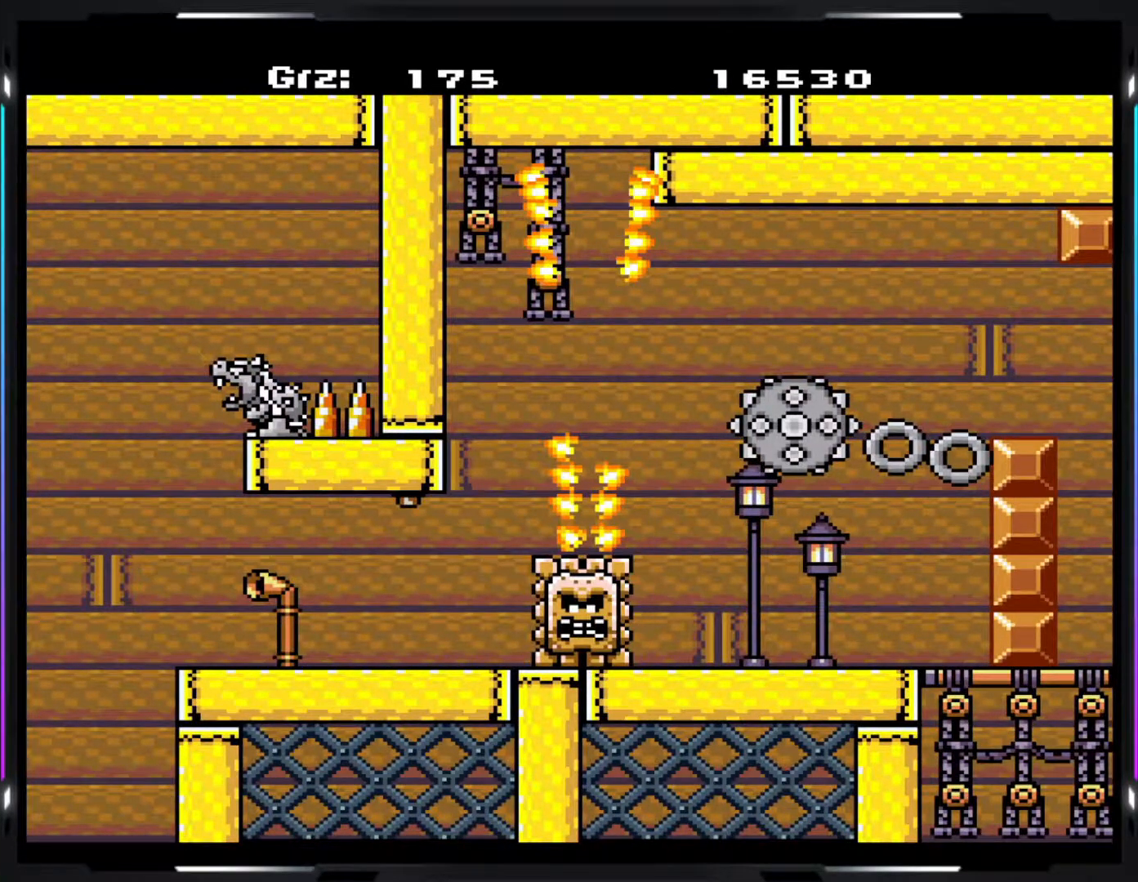
{"buttons": ["Y"], "events": []}
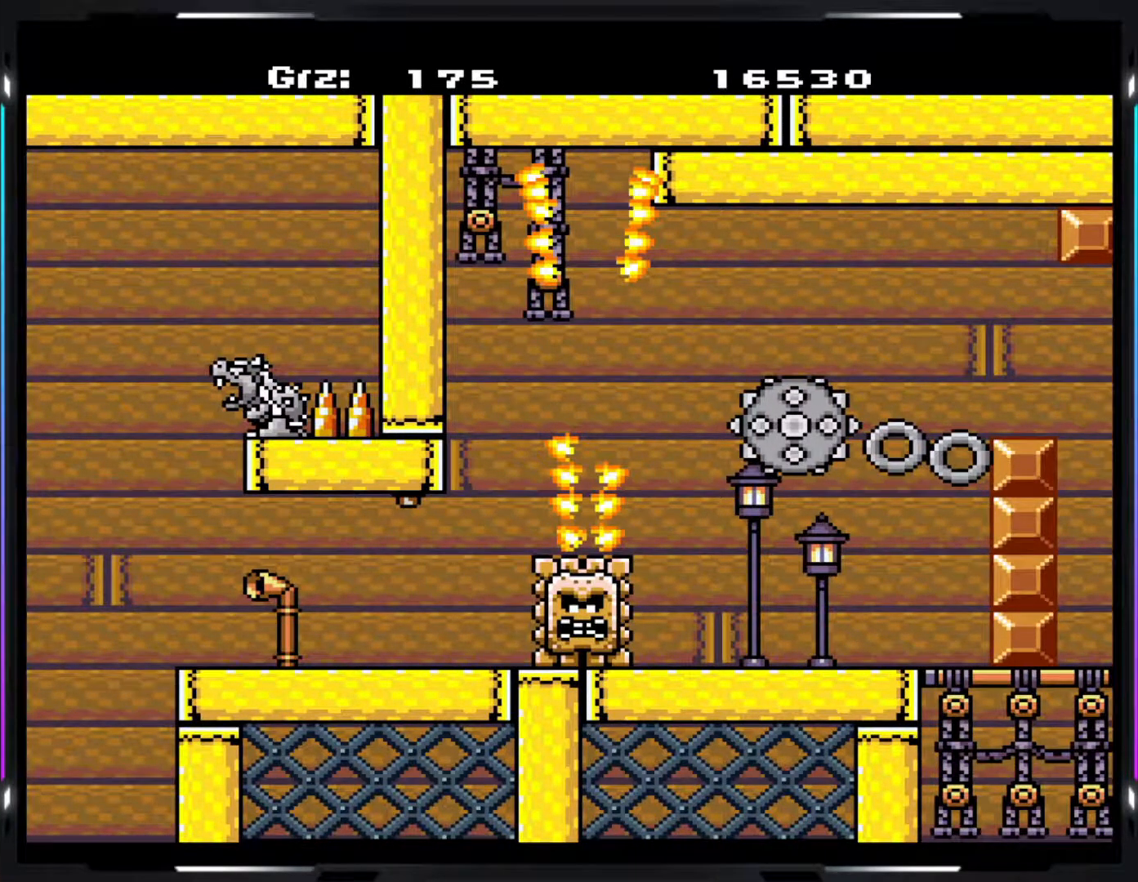
{"buttons": ["Y"], "events": []}
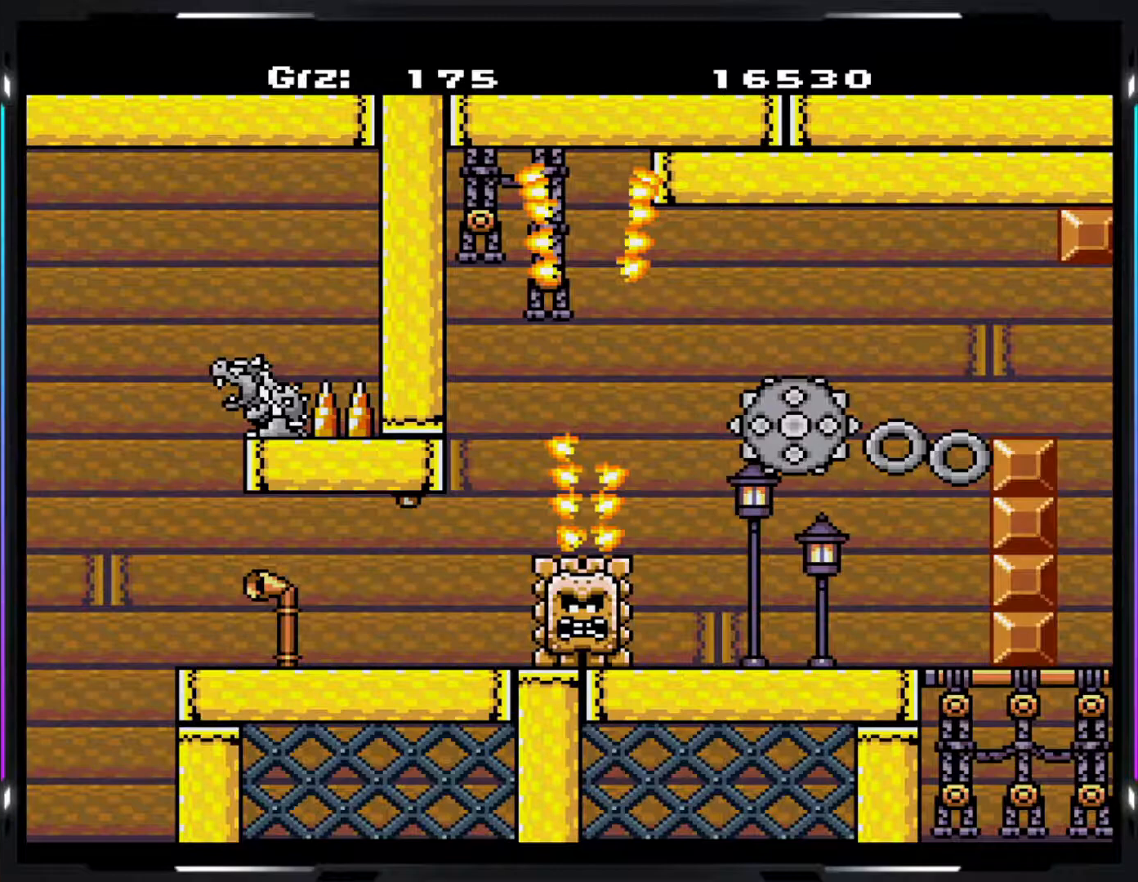
{"buttons": ["Y"], "events": []}
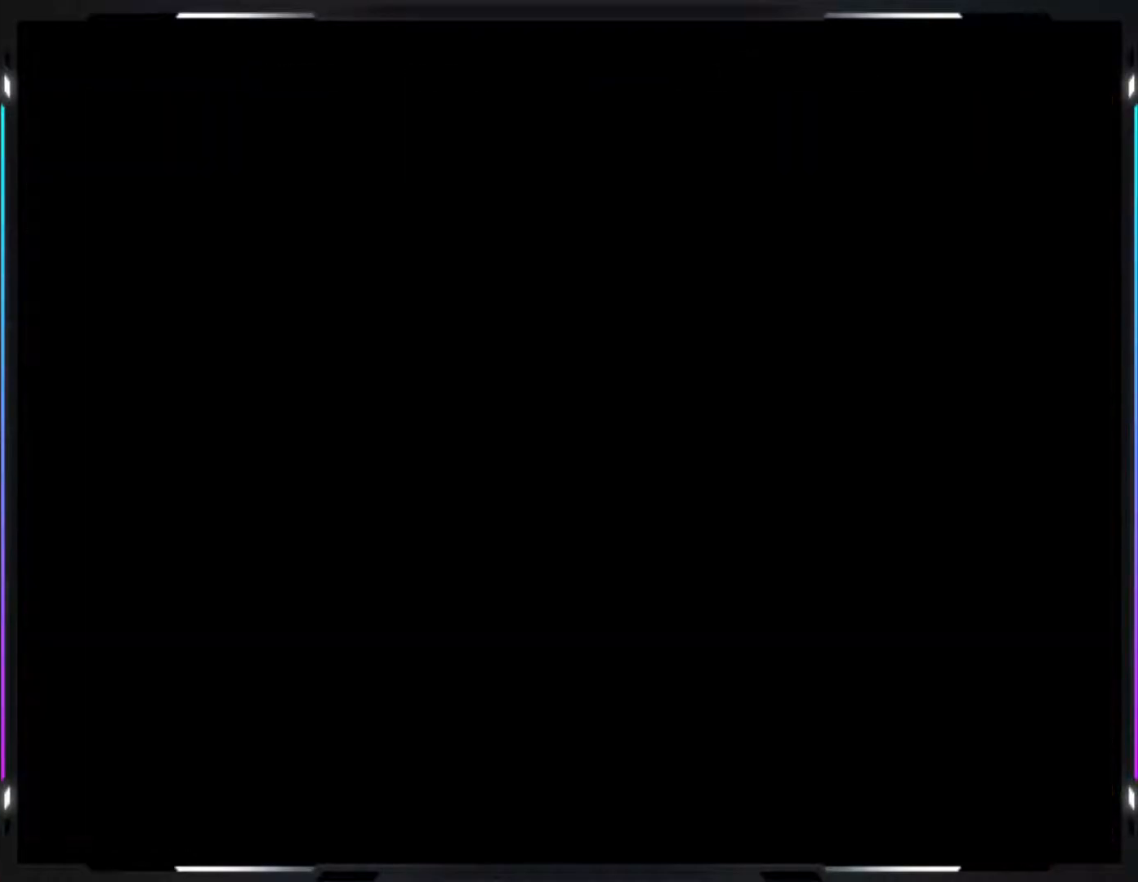
{"buttons": ["Y"], "events": []}